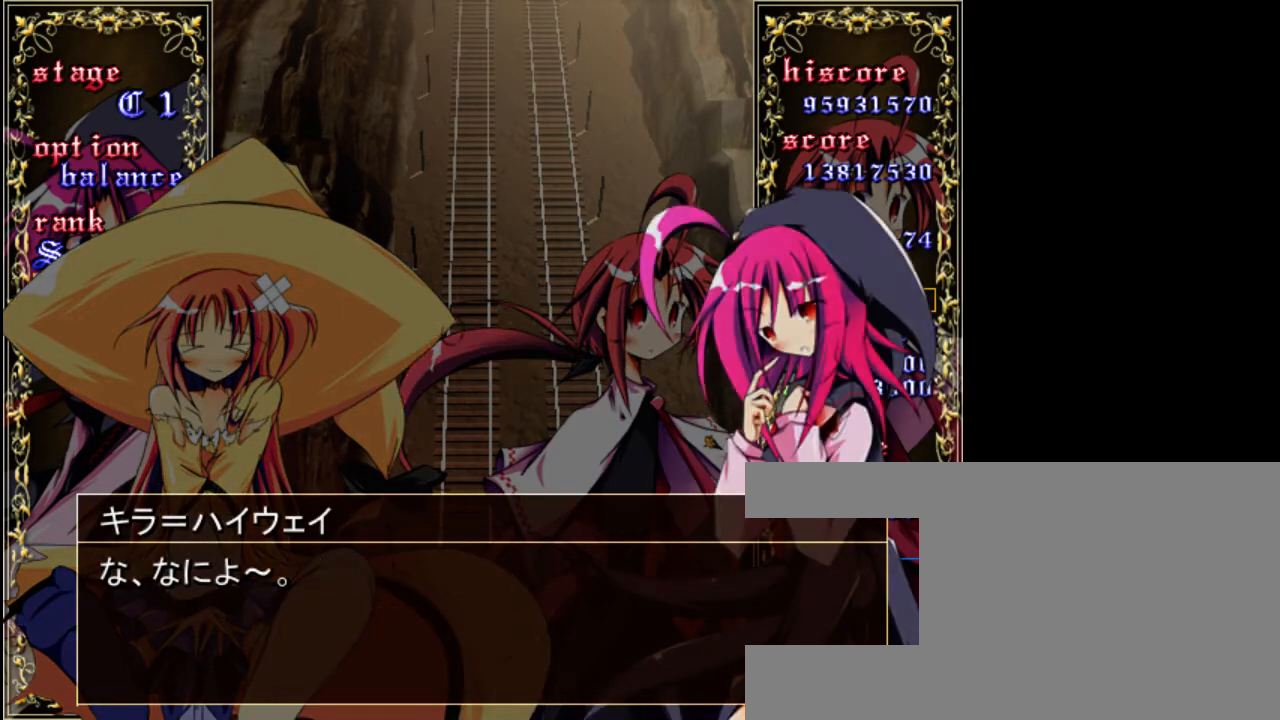
Gameplay with keyboard; each line is a JSON object with the keys held at the frame after it. "events" lists presses ("down") and releases ("up") of "a", "c", "d", "down", "left", "right", "s", "shift", "up", "x" and "z" between this image and that frame as [ms after this image, input, new state], when the widget could be followed in between. No other keys are recorded. Mouse input is not recorded.
{"keys": [], "events": []}
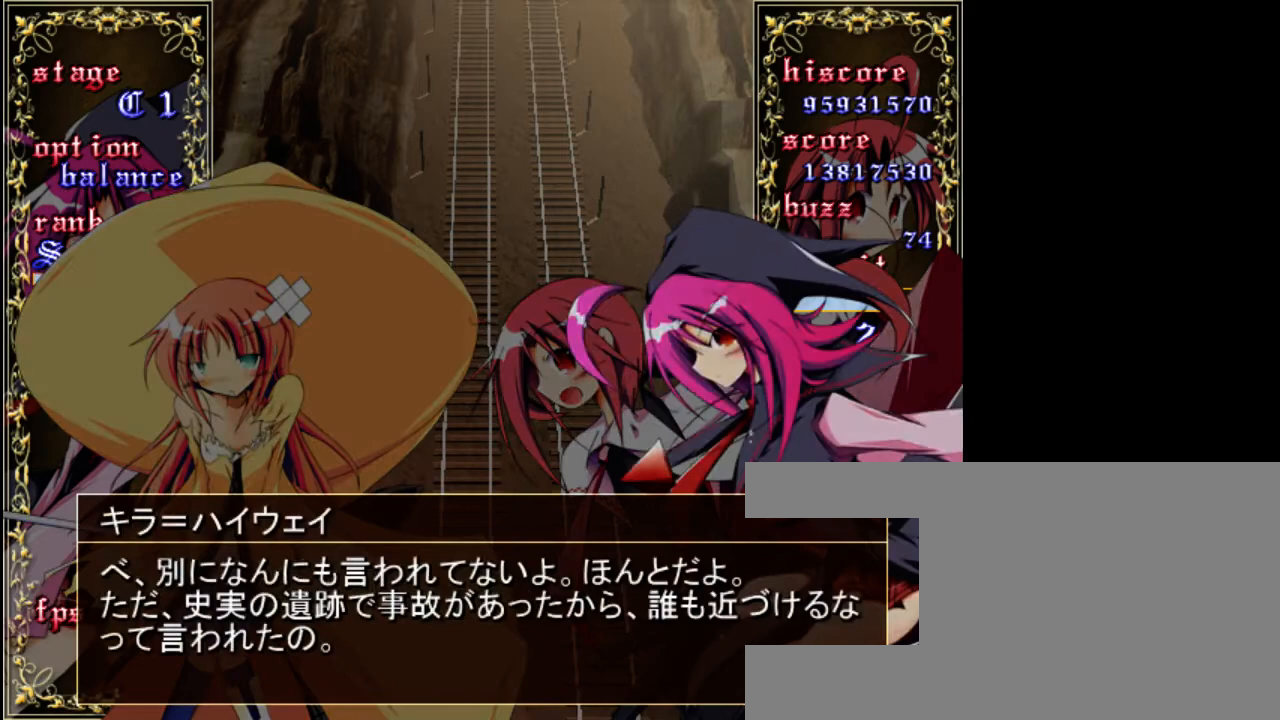
{"keys": [], "events": []}
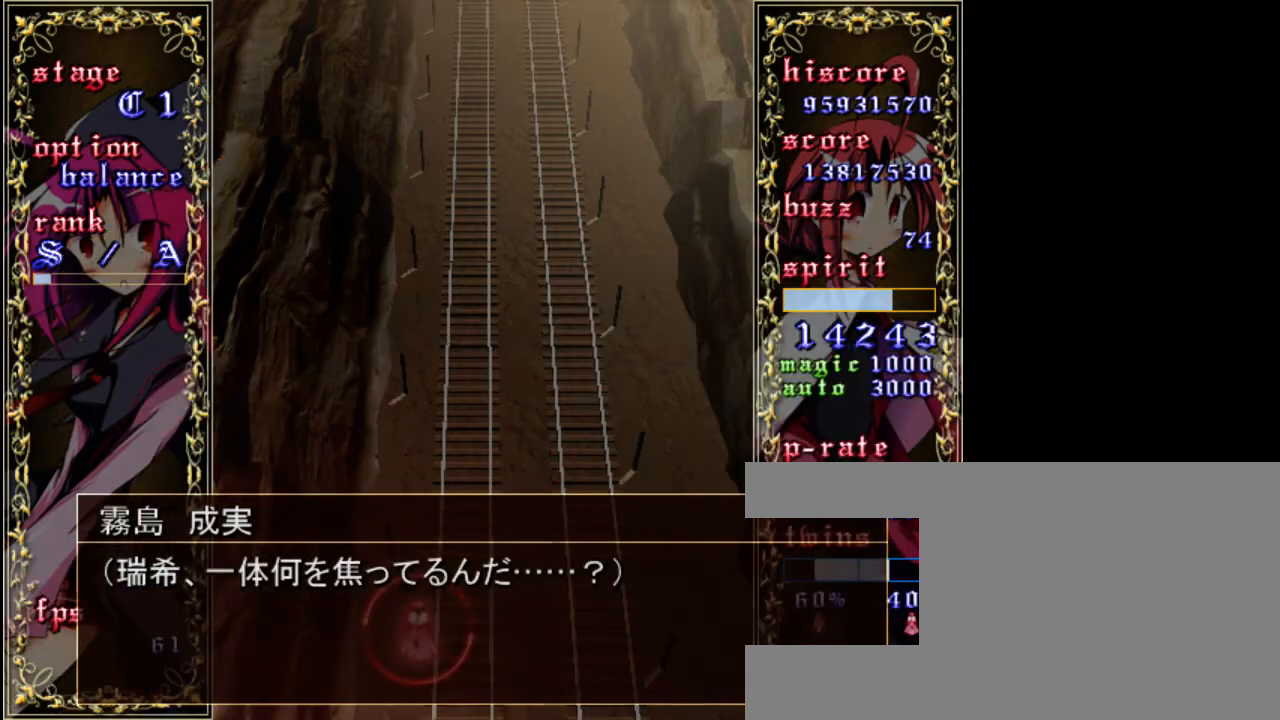
{"keys": [], "events": []}
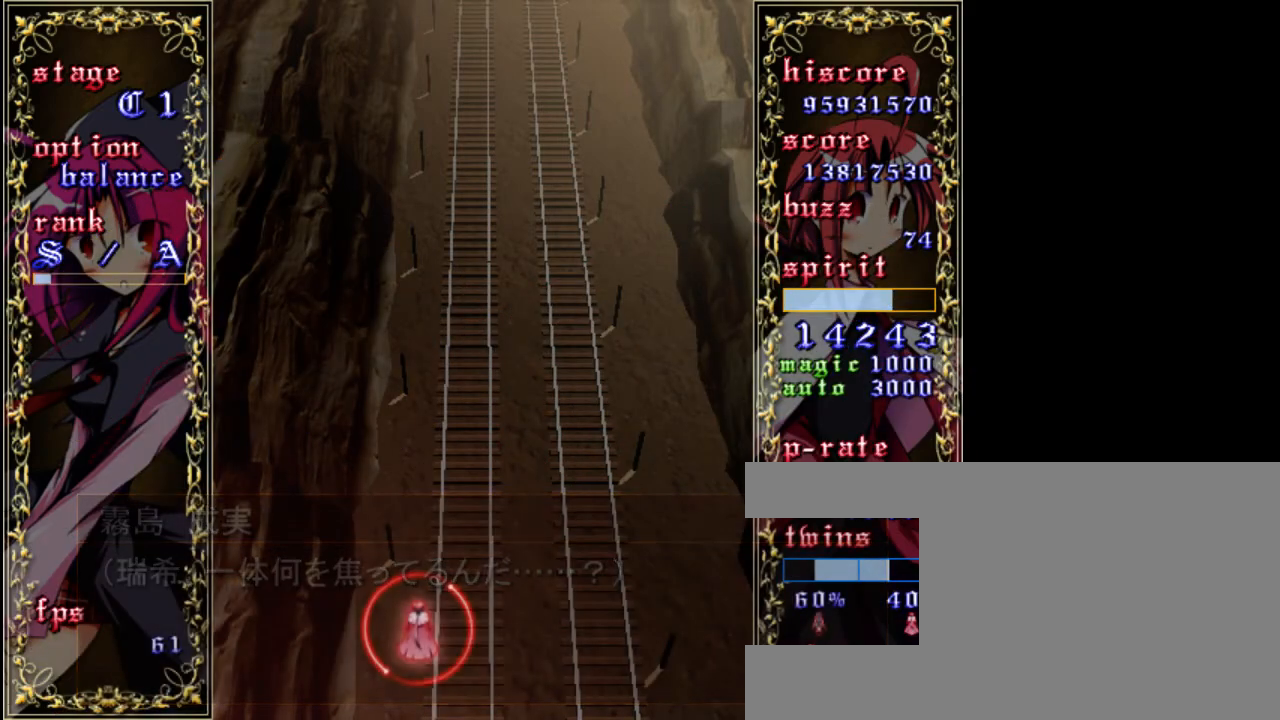
{"keys": [], "events": []}
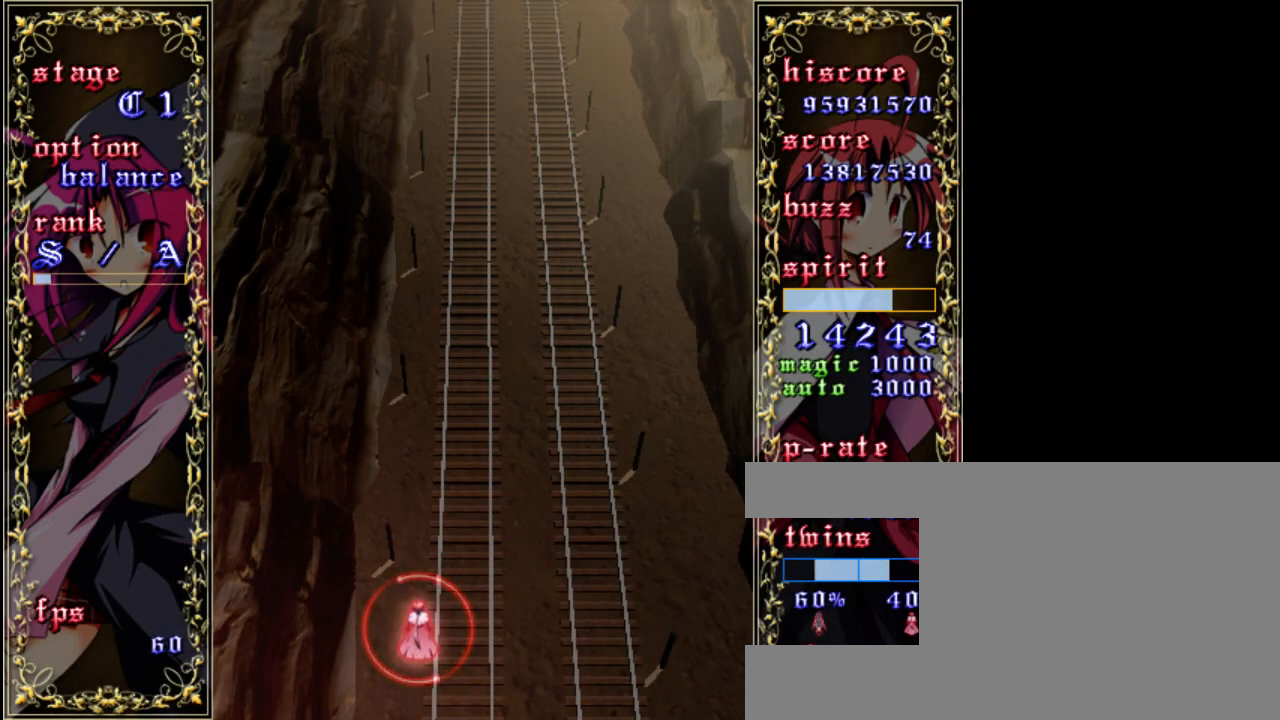
{"keys": [], "events": []}
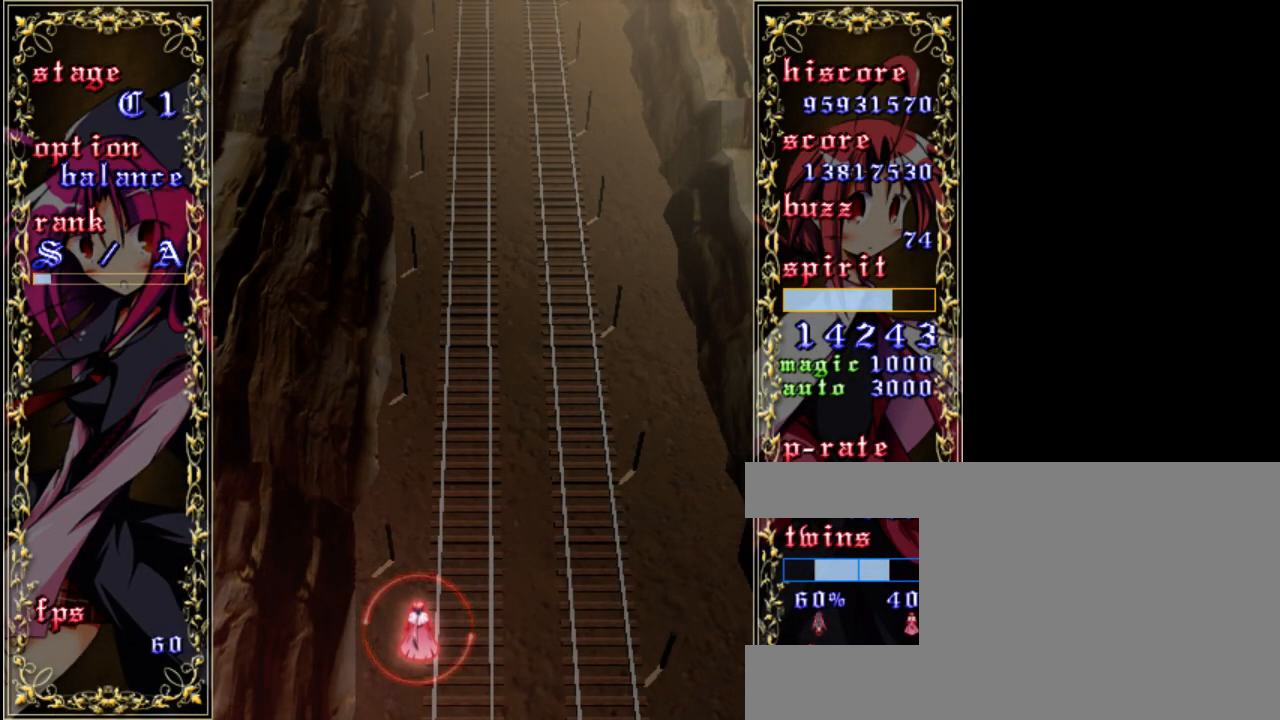
{"keys": [], "events": []}
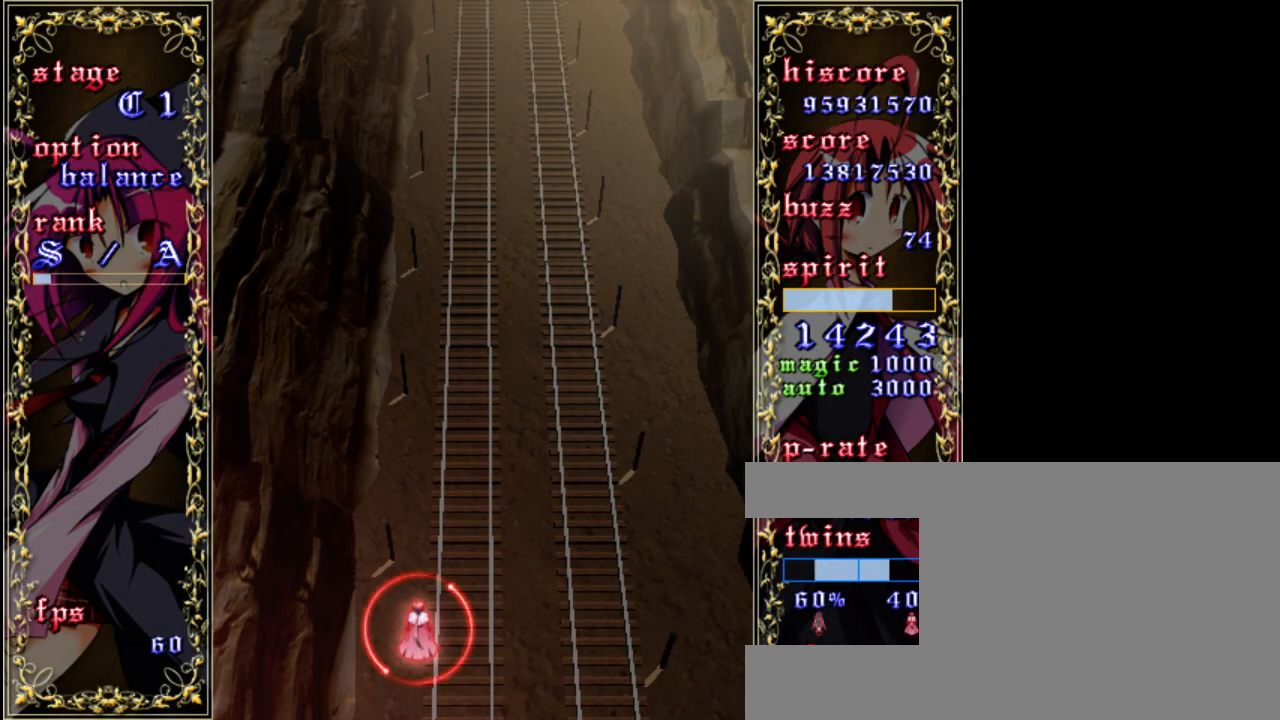
{"keys": [], "events": []}
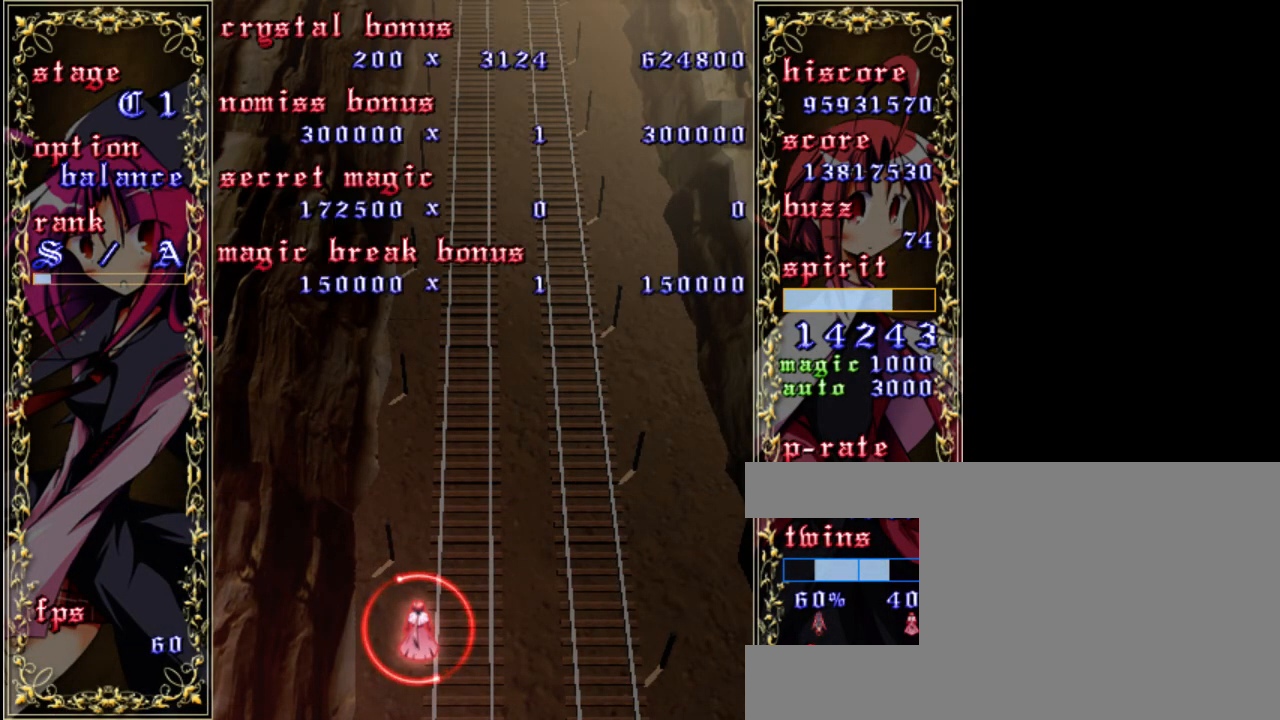
{"keys": ["shift", "z"], "events": [[400, "shift", "down"], [433, "z", "down"]]}
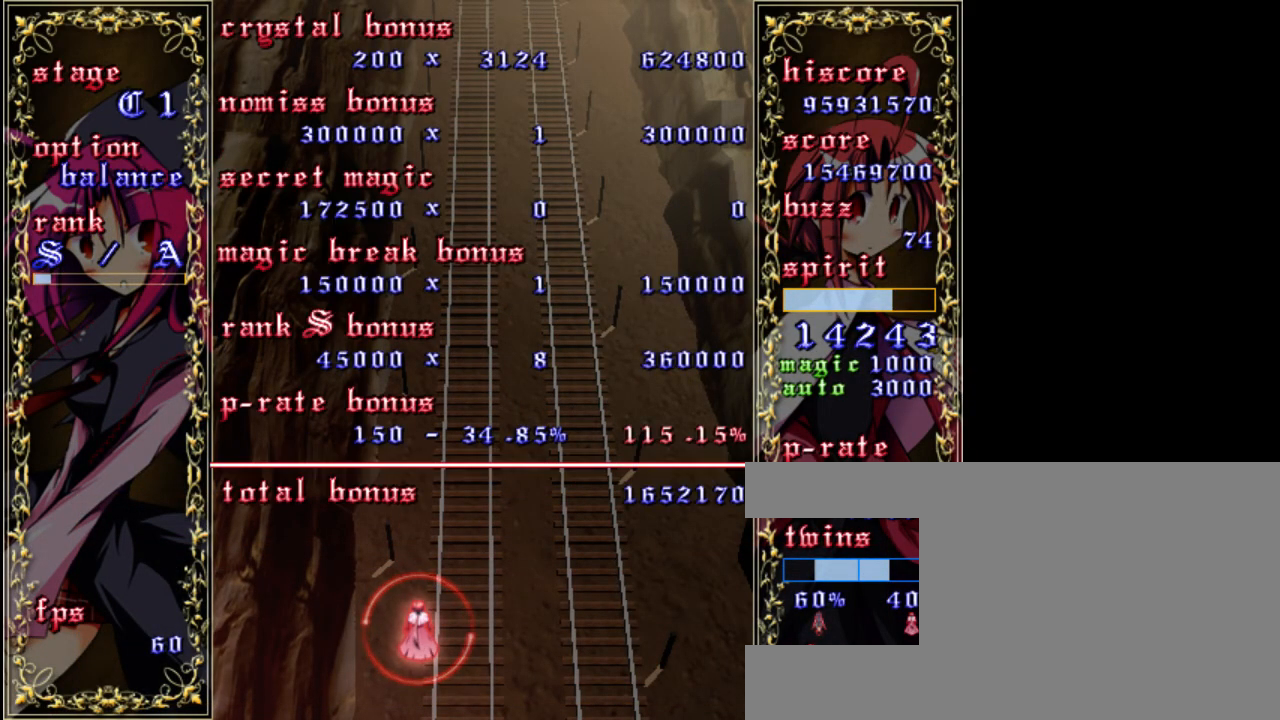
{"keys": [], "events": [[67, "shift", "up"], [67, "z", "up"], [233, "shift", "down"], [233, "z", "down"], [367, "z", "up"], [400, "shift", "up"]]}
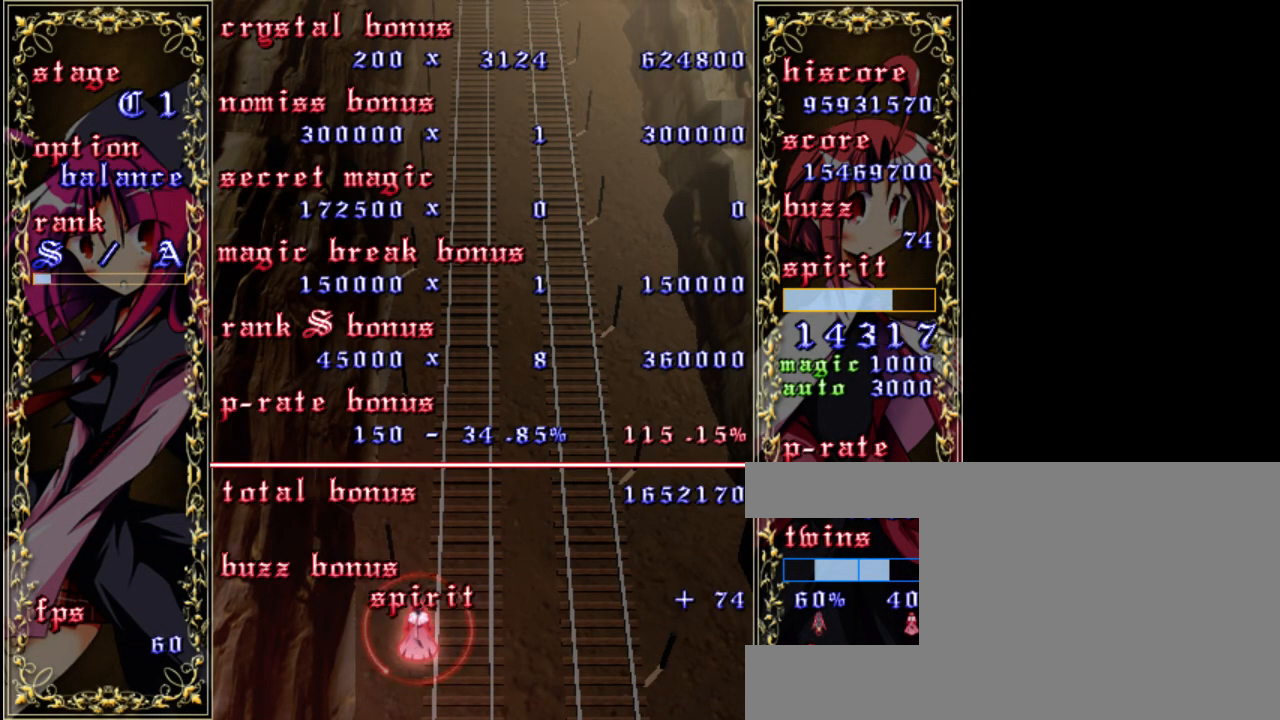
{"keys": [], "events": [[67, "shift", "down"], [67, "z", "down"], [200, "shift", "up"], [200, "z", "up"], [367, "shift", "down"], [367, "z", "down"], [467, "shift", "up"], [467, "z", "up"]]}
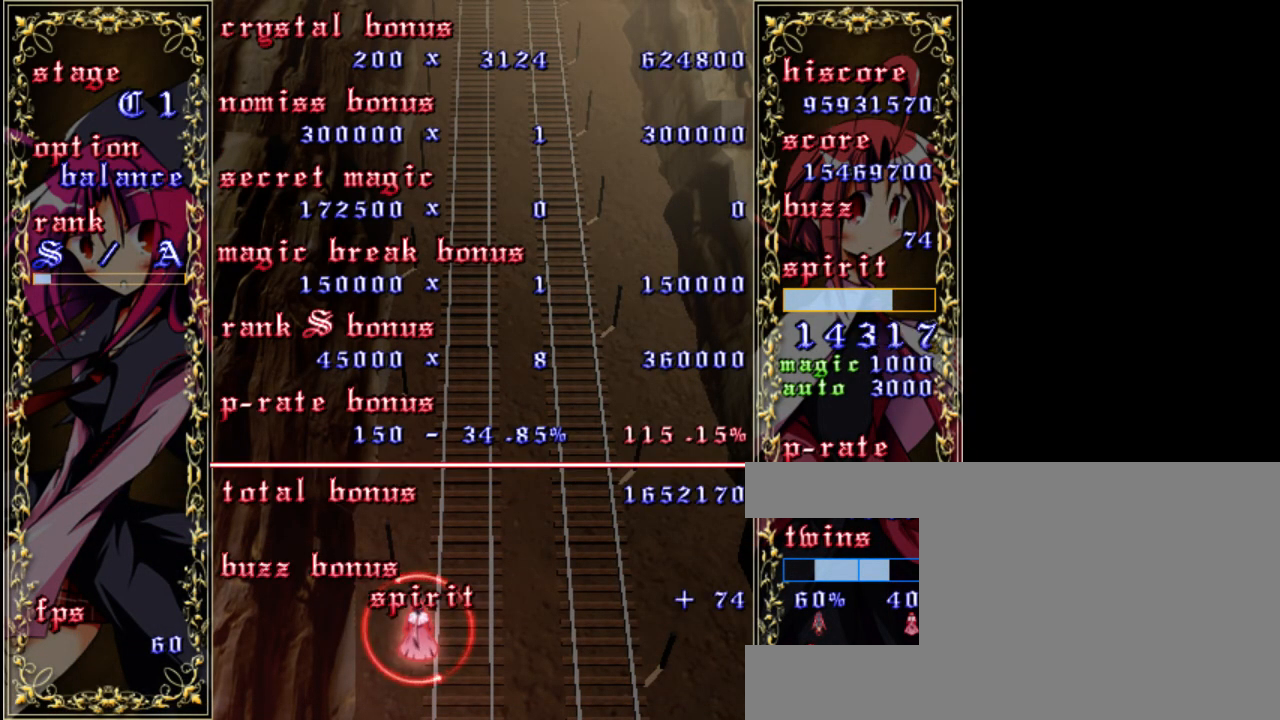
{"keys": ["shift", "z"], "events": [[133, "shift", "down"], [133, "z", "down"], [233, "shift", "up"], [267, "z", "up"], [467, "shift", "down"], [467, "z", "down"]]}
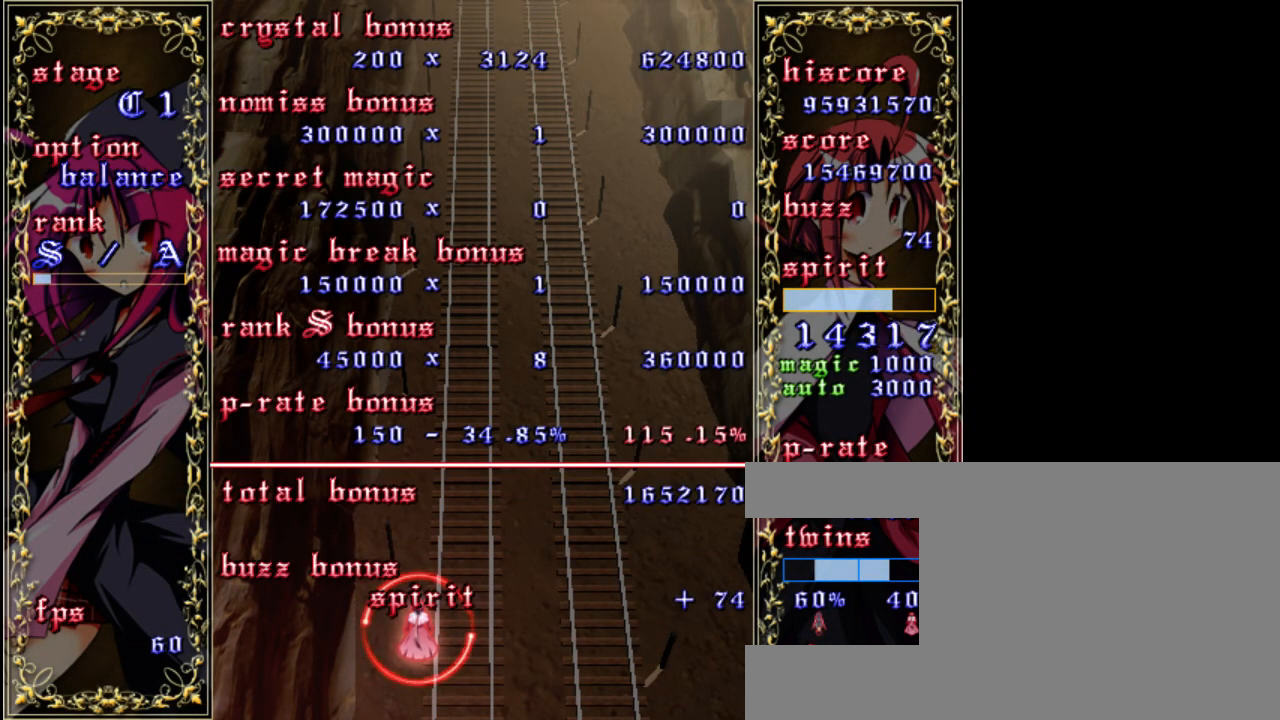
{"keys": [], "events": [[67, "shift", "up"], [67, "z", "up"], [267, "shift", "down"], [267, "z", "down"], [367, "shift", "up"], [367, "z", "up"]]}
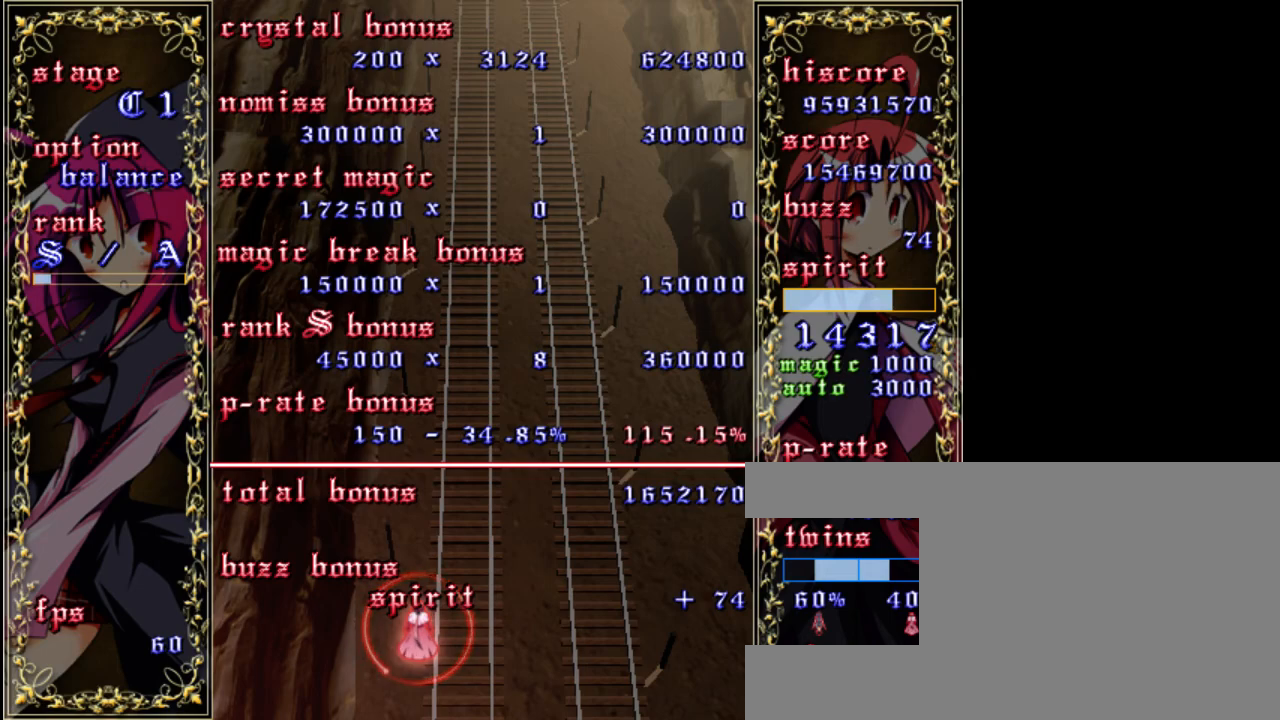
{"keys": [], "events": [[67, "shift", "down"], [67, "z", "down"], [167, "shift", "up"], [167, "z", "up"], [367, "shift", "down"], [400, "z", "down"], [500, "shift", "up"], [500, "z", "up"]]}
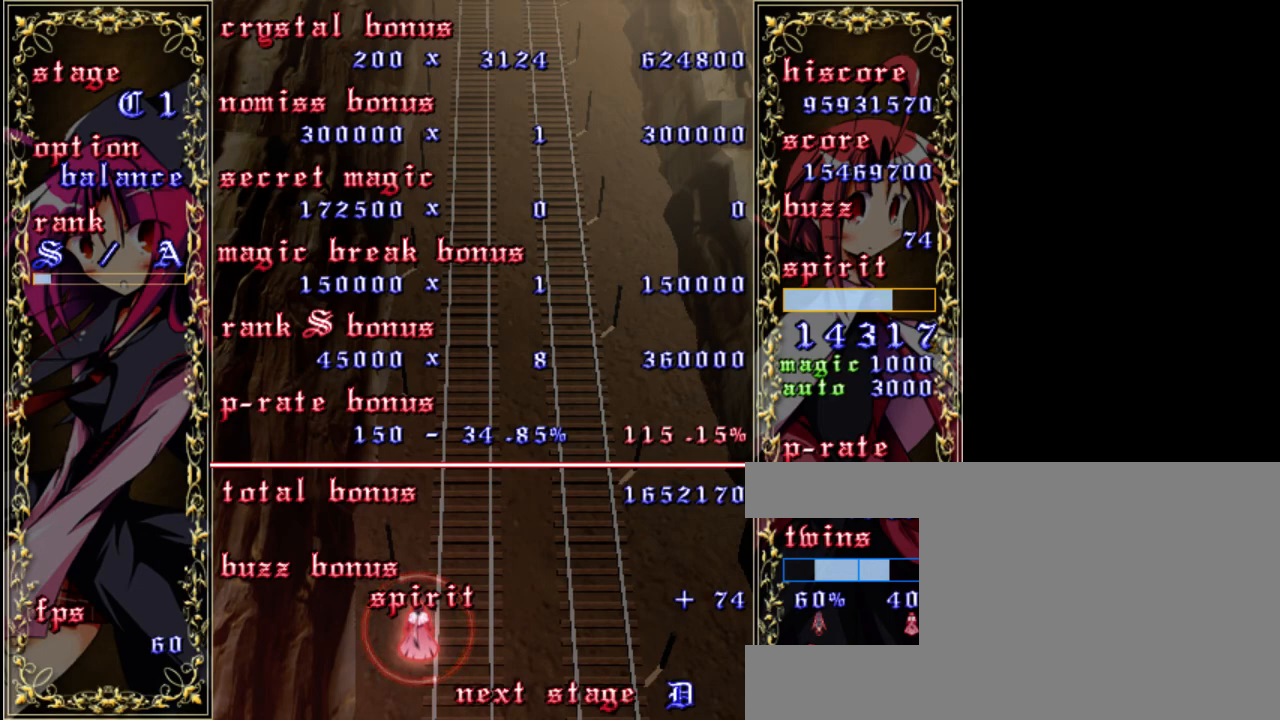
{"keys": [], "events": [[233, "shift", "down"], [233, "z", "down"], [333, "shift", "up"], [333, "z", "up"]]}
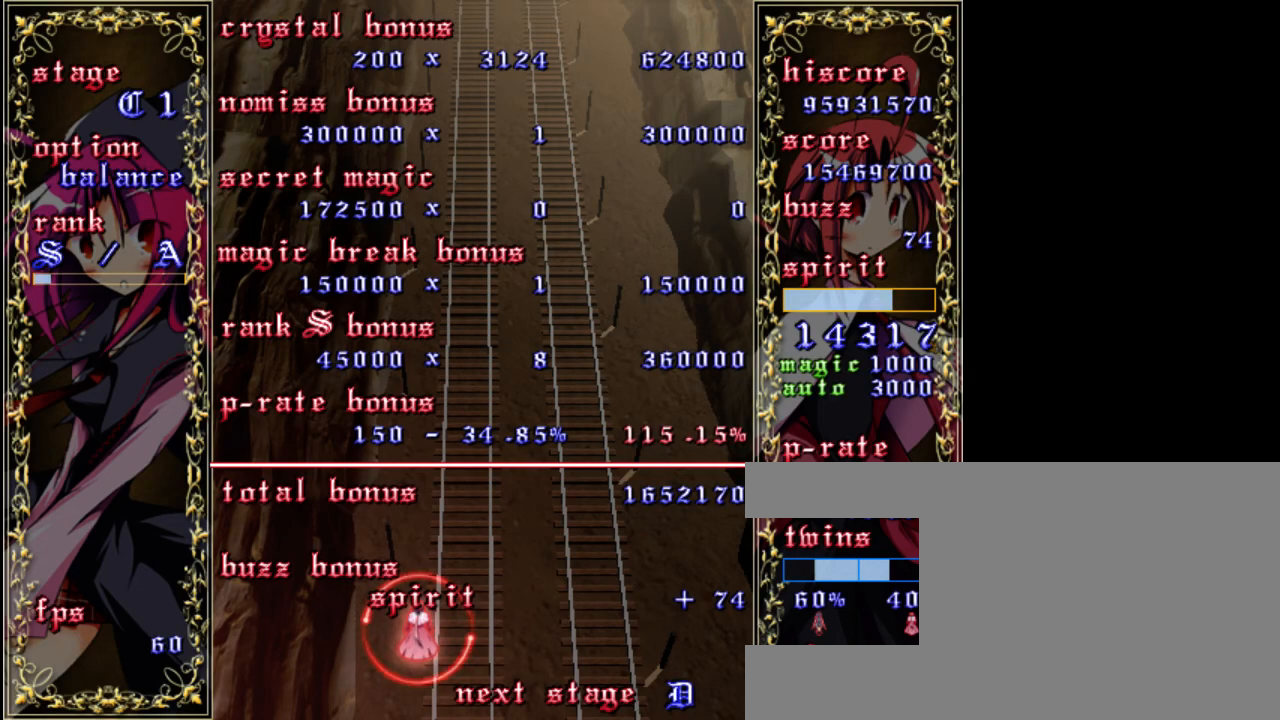
{"keys": [], "events": [[200, "z", "down"], [267, "shift", "down"], [433, "z", "up"], [467, "shift", "up"]]}
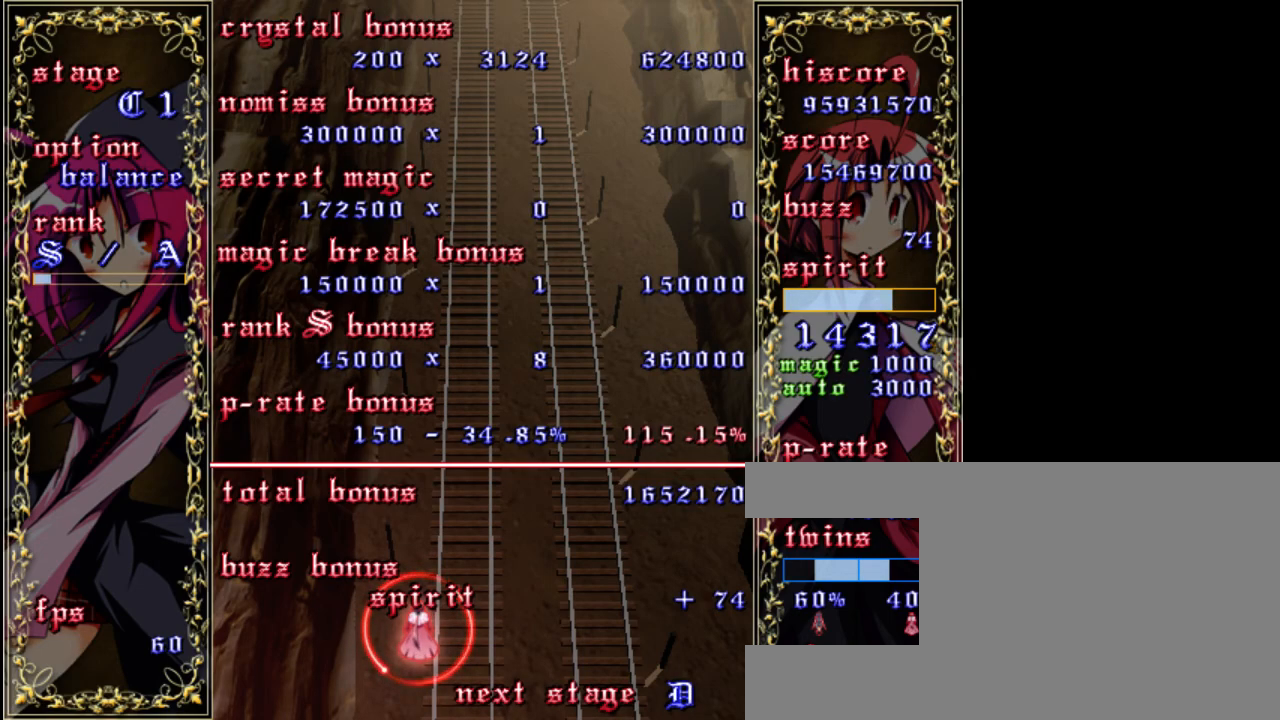
{"keys": [], "events": []}
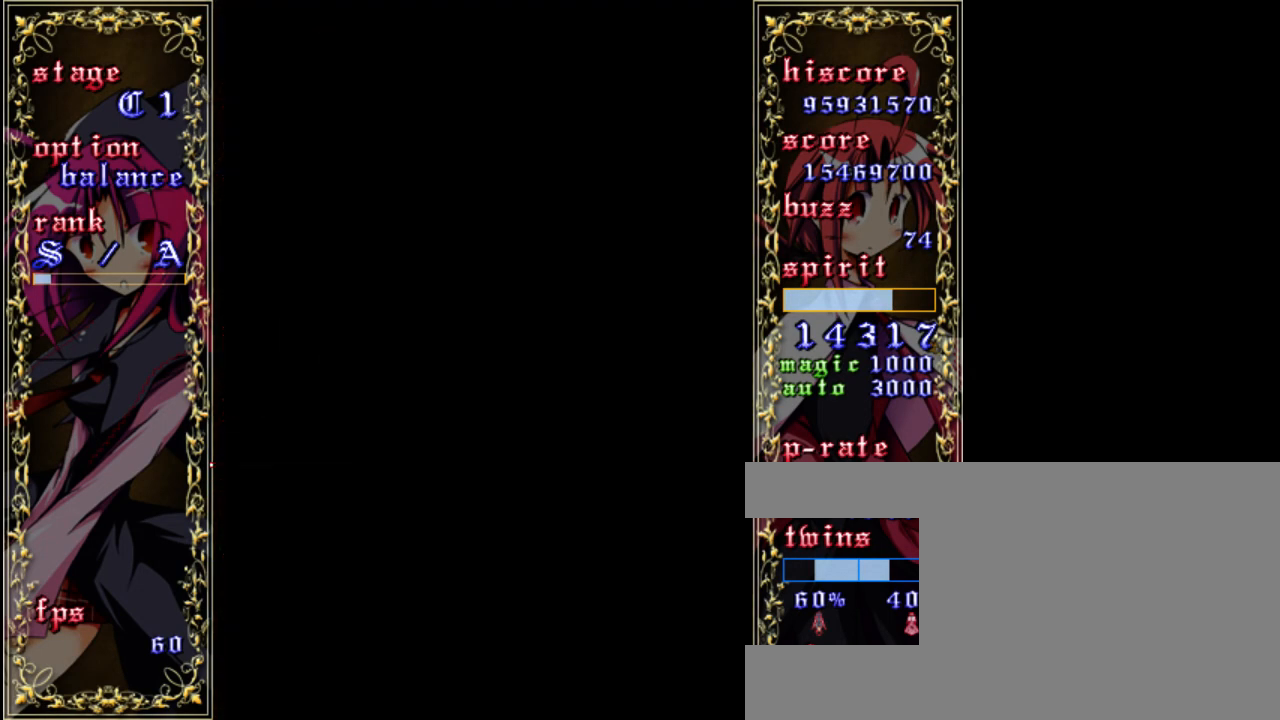
{"keys": [], "events": []}
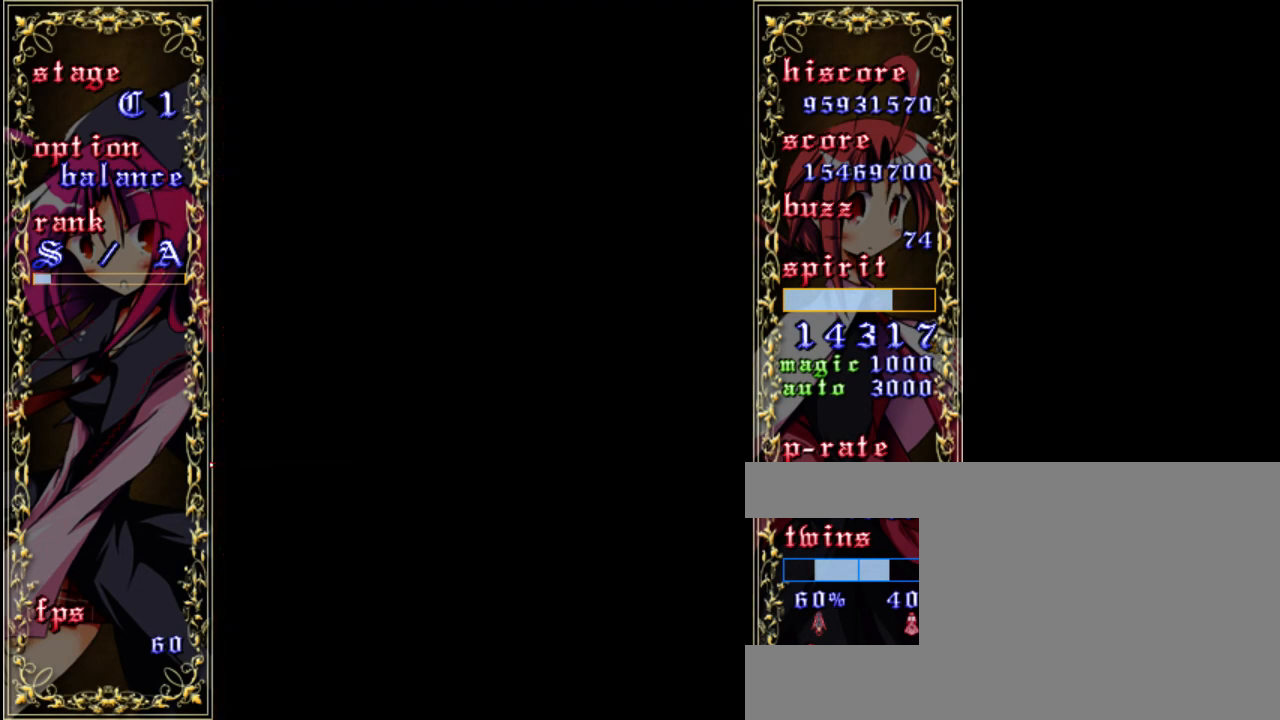
{"keys": [], "events": []}
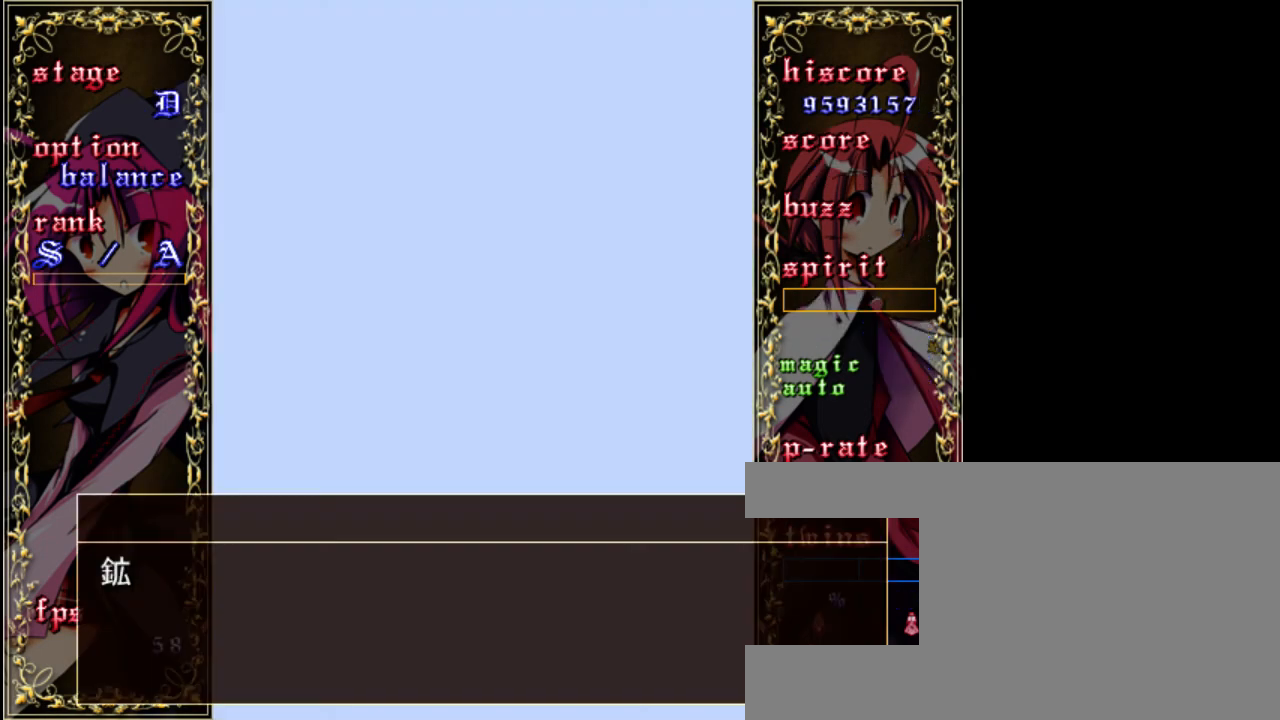
{"keys": [], "events": []}
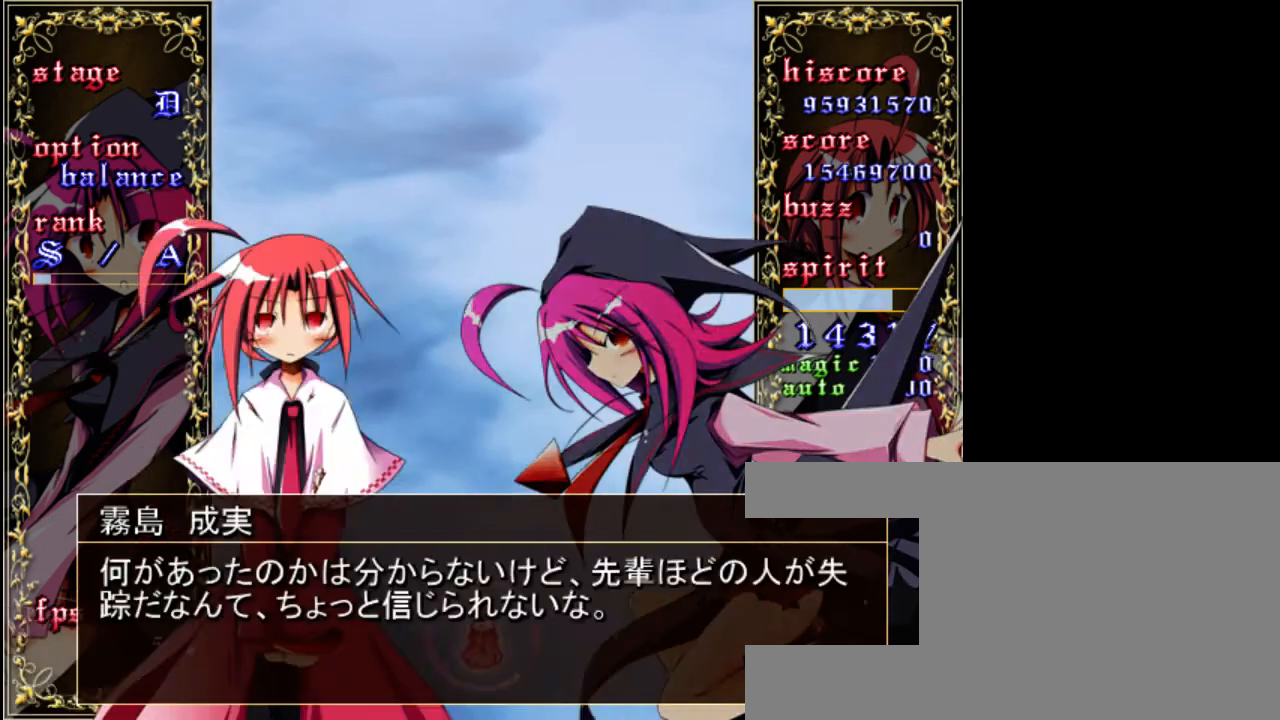
{"keys": [], "events": []}
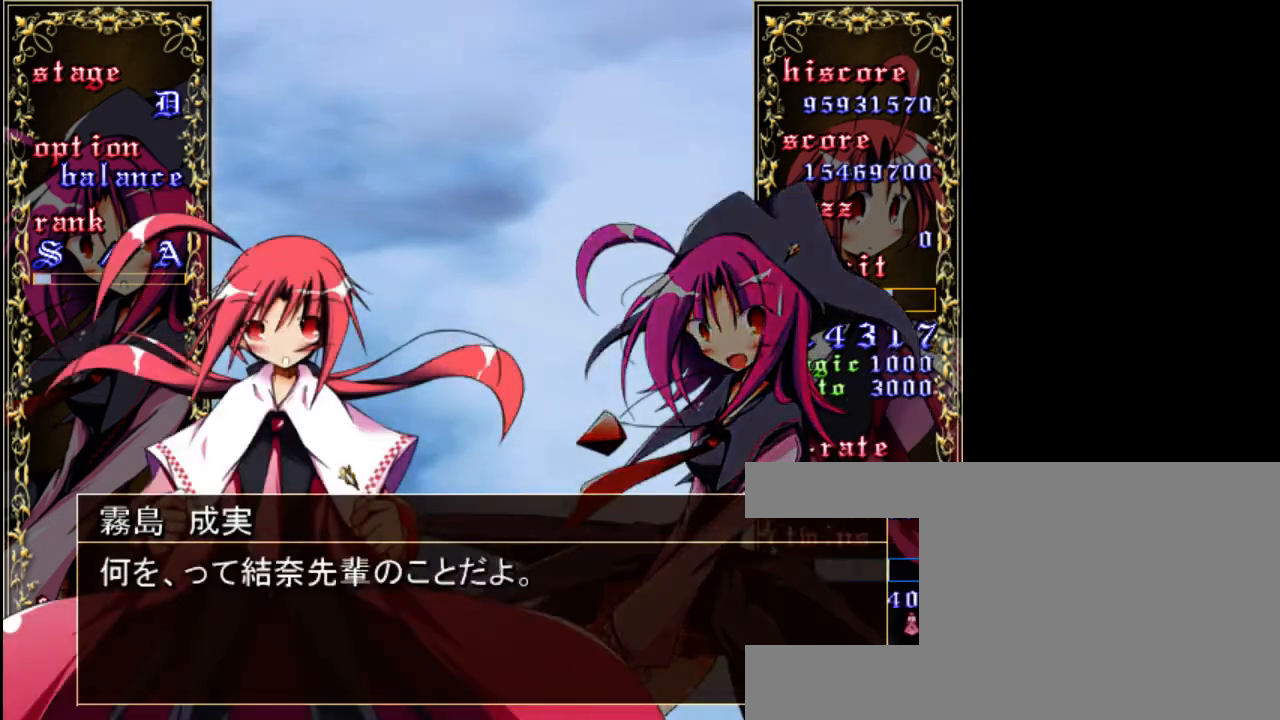
{"keys": [], "events": []}
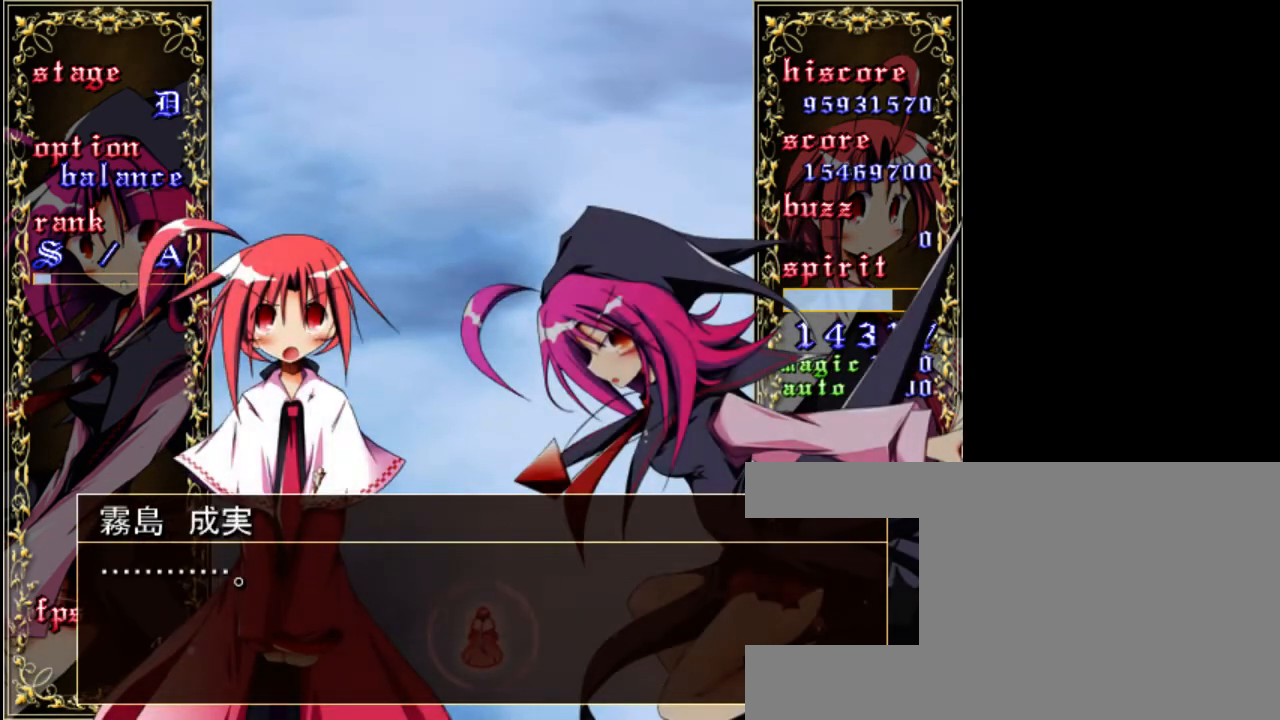
{"keys": [], "events": []}
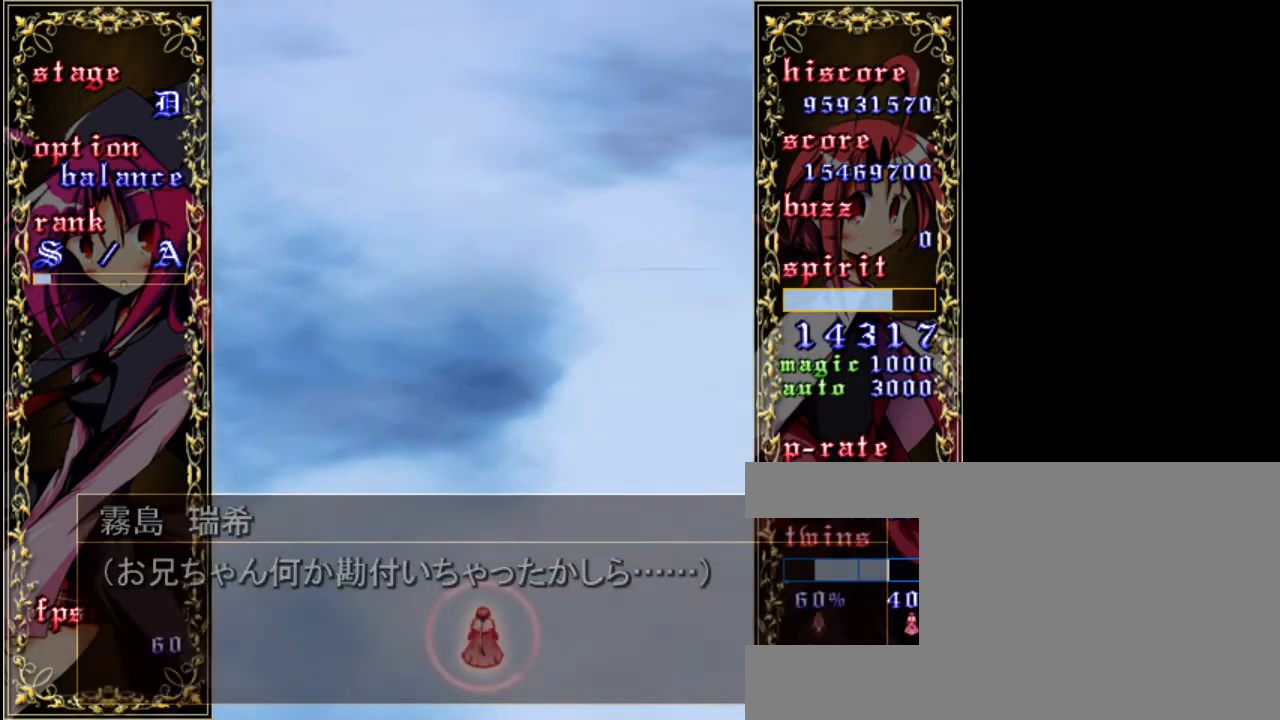
{"keys": ["left", "z"], "events": [[50, "z", "down"], [500, "left", "down"]]}
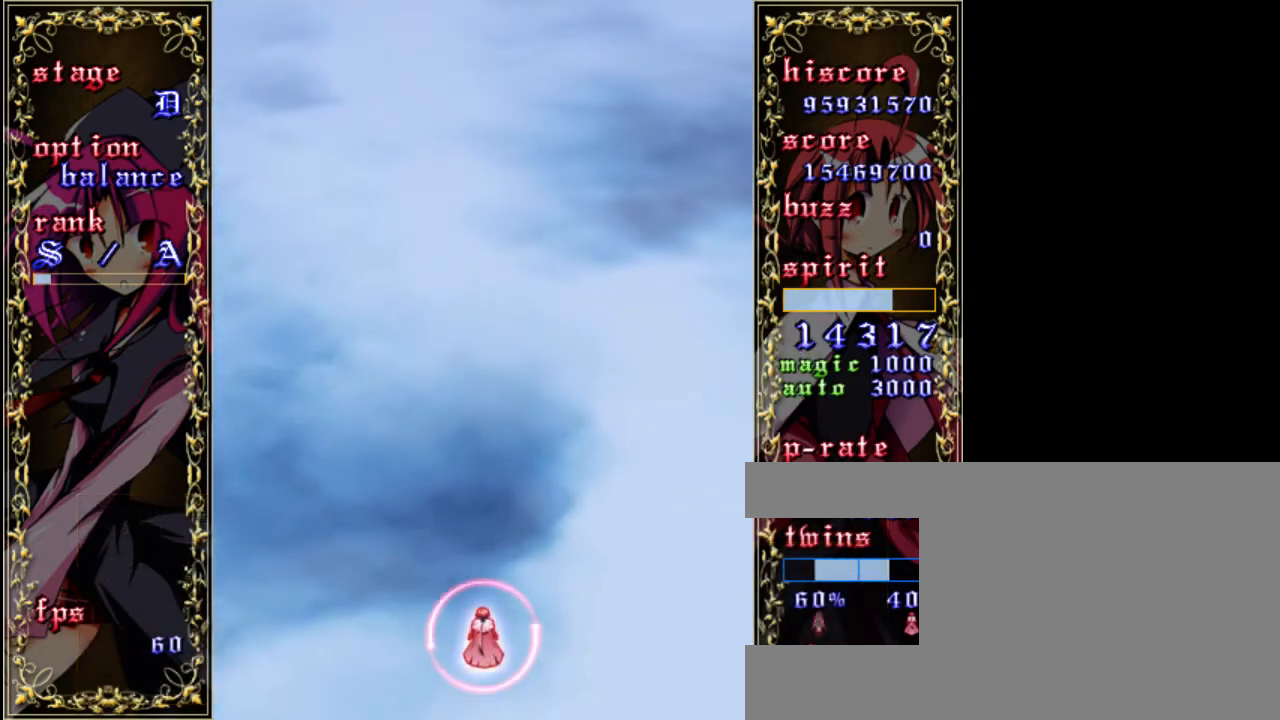
{"keys": ["left", "z"], "events": []}
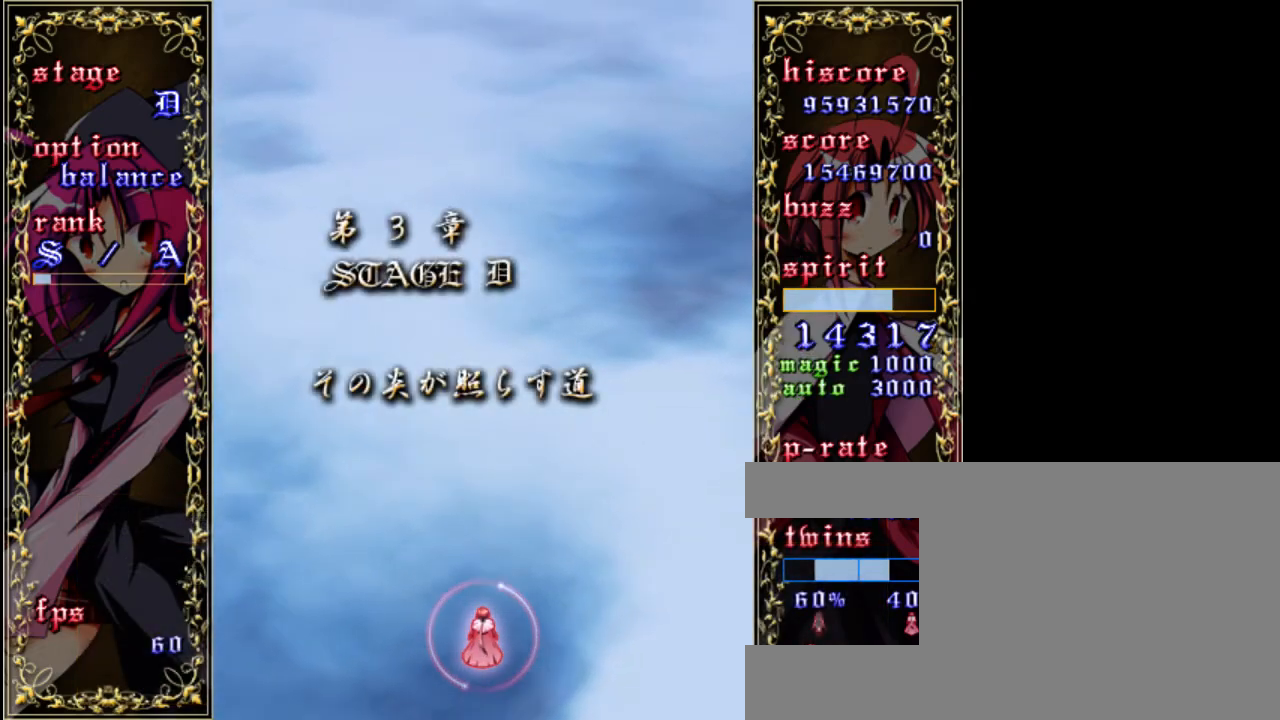
{"keys": ["z"], "events": [[500, "left", "up"]]}
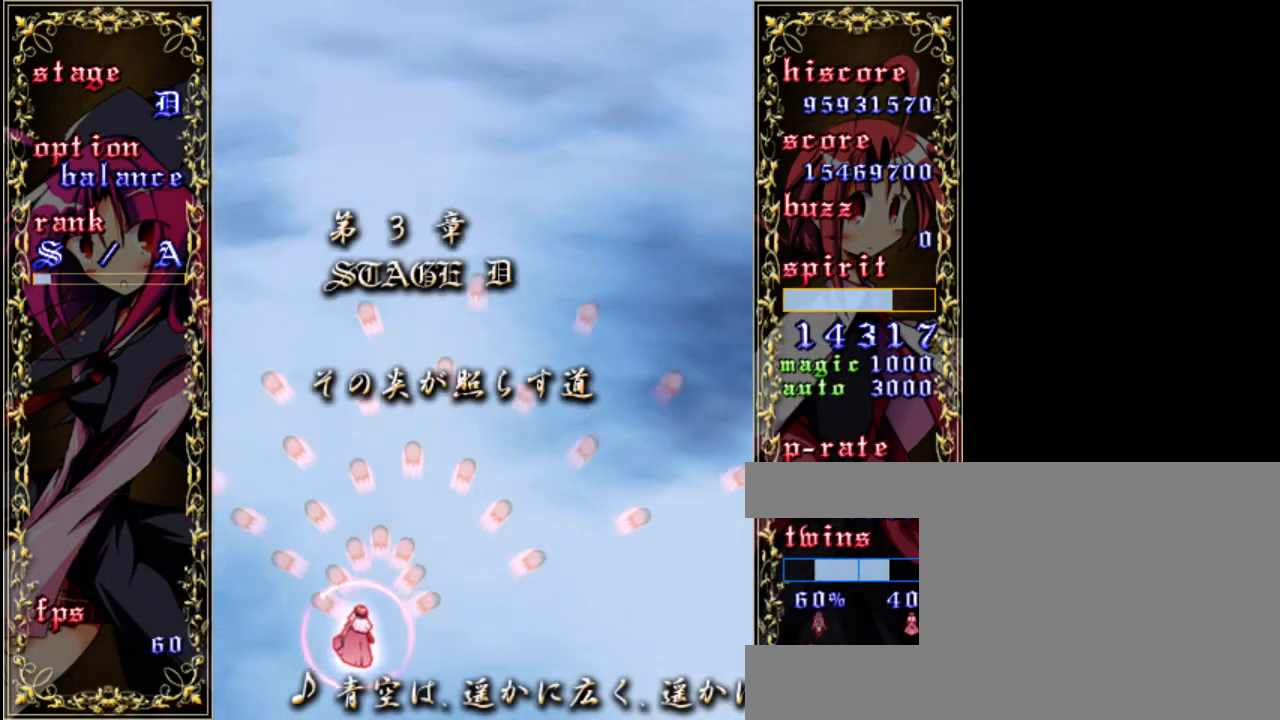
{"keys": ["z"], "events": [[200, "up", "down"], [400, "up", "up"]]}
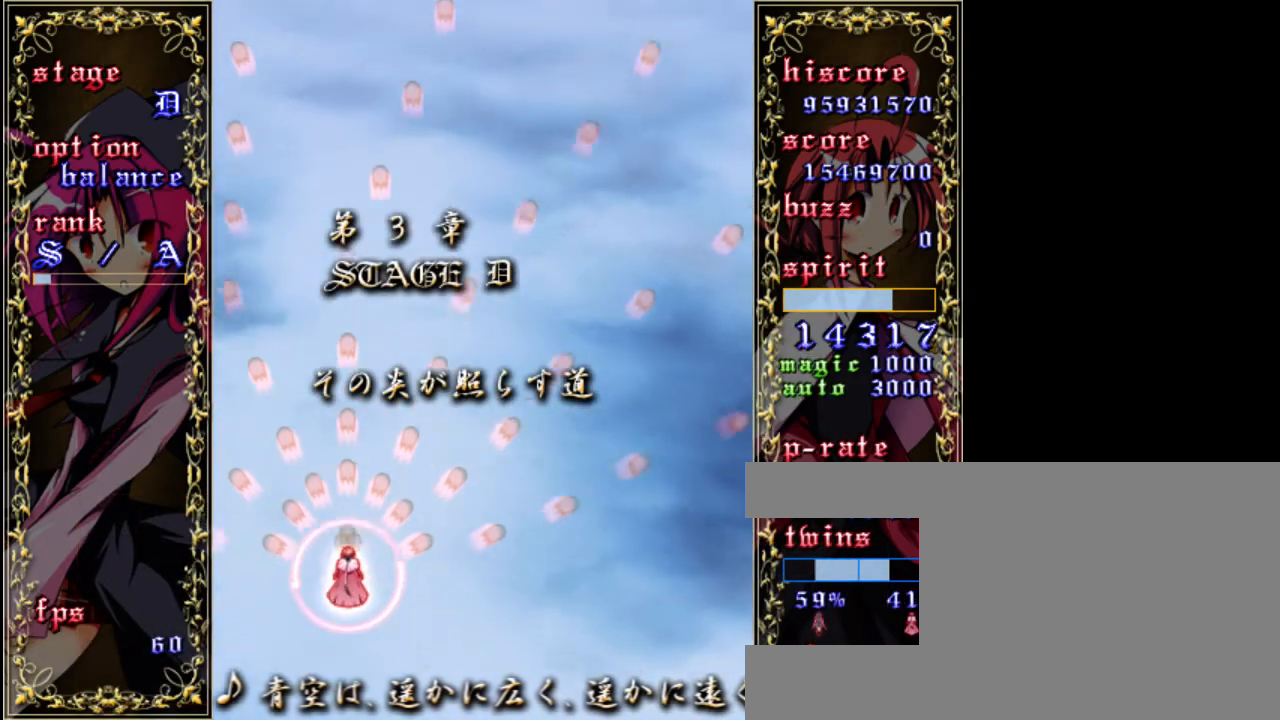
{"keys": ["z"], "events": []}
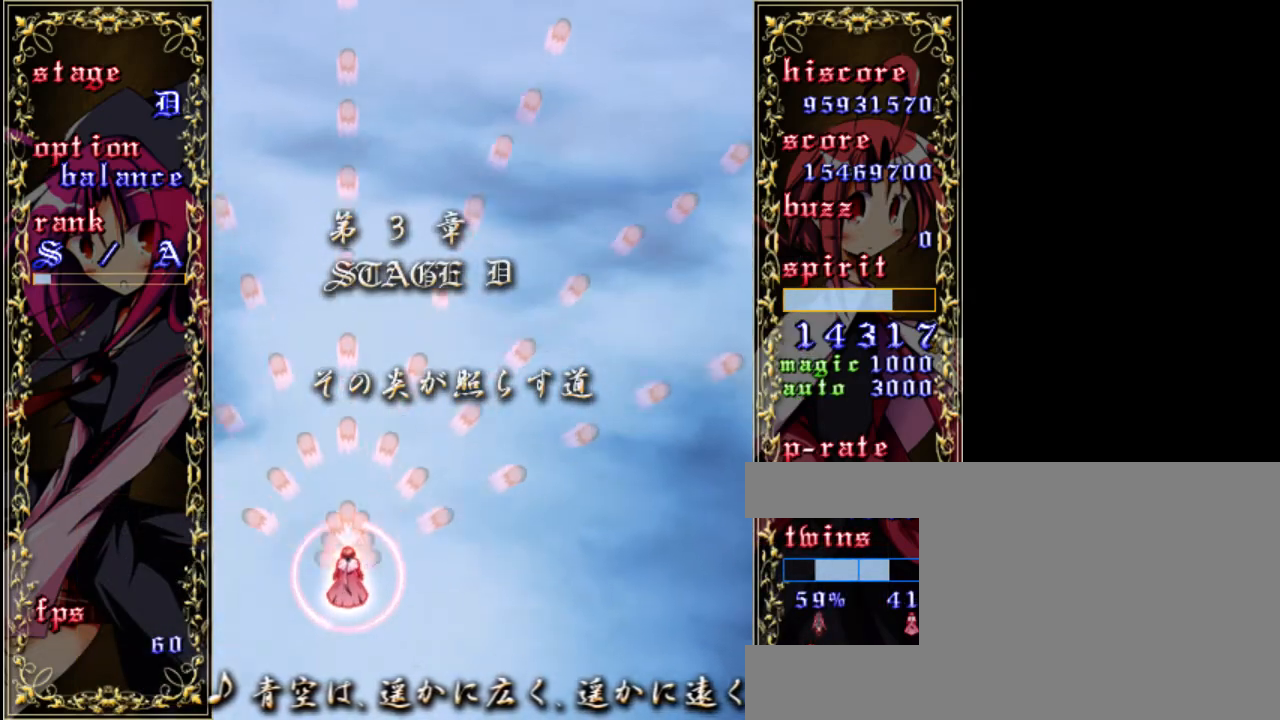
{"keys": ["shift", "z"], "events": [[33, "shift", "down"]]}
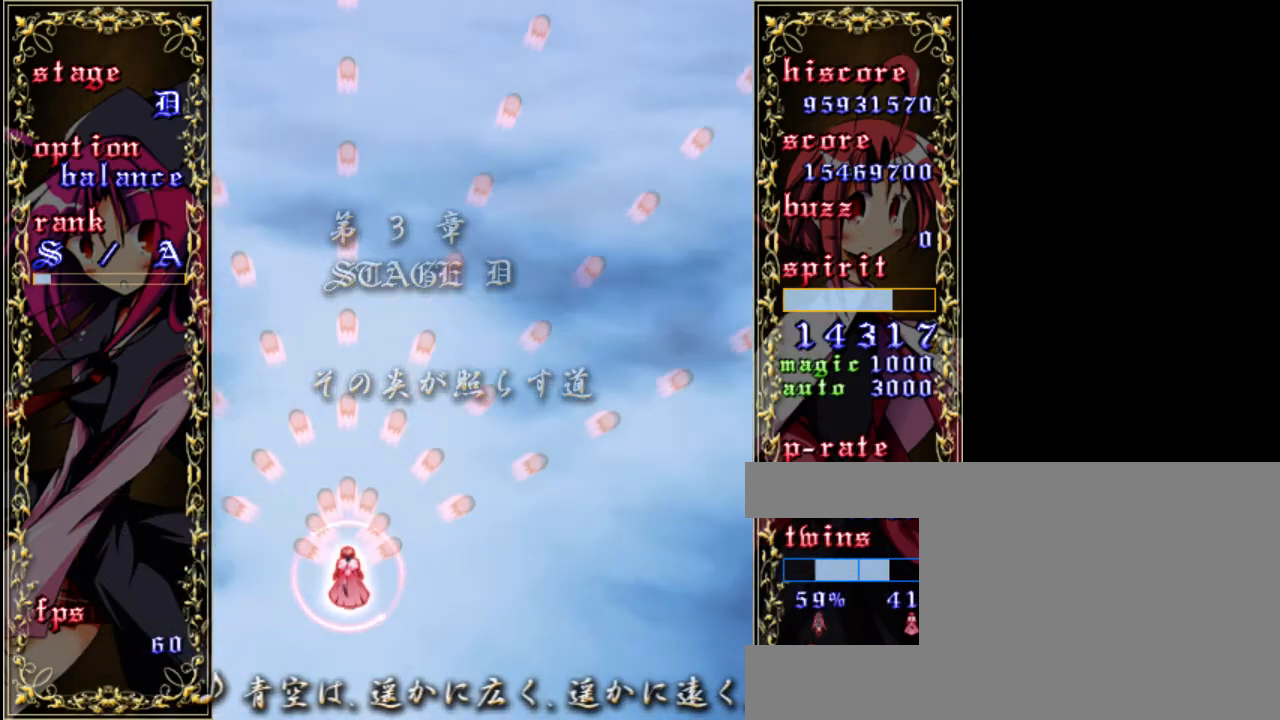
{"keys": ["shift", "z"], "events": []}